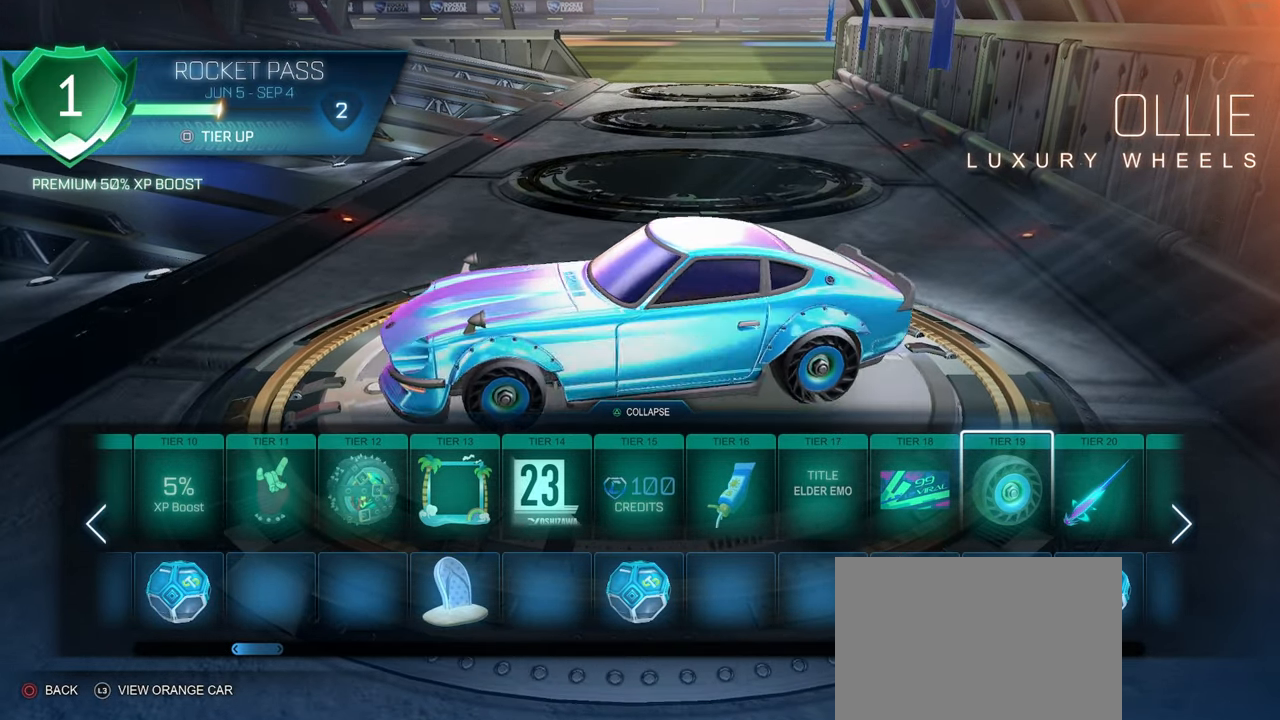
Gameplay with a controller (PlayStation layout); each line is a JSON object with the inputs held at the frame after it. "events" lists button and stick changes between this image and that frame as [ms after this image, input, new state], when the widget could be followed in between. Not read: R1.
{"buttons": [], "left_stick": "center", "right_stick": "right", "events": []}
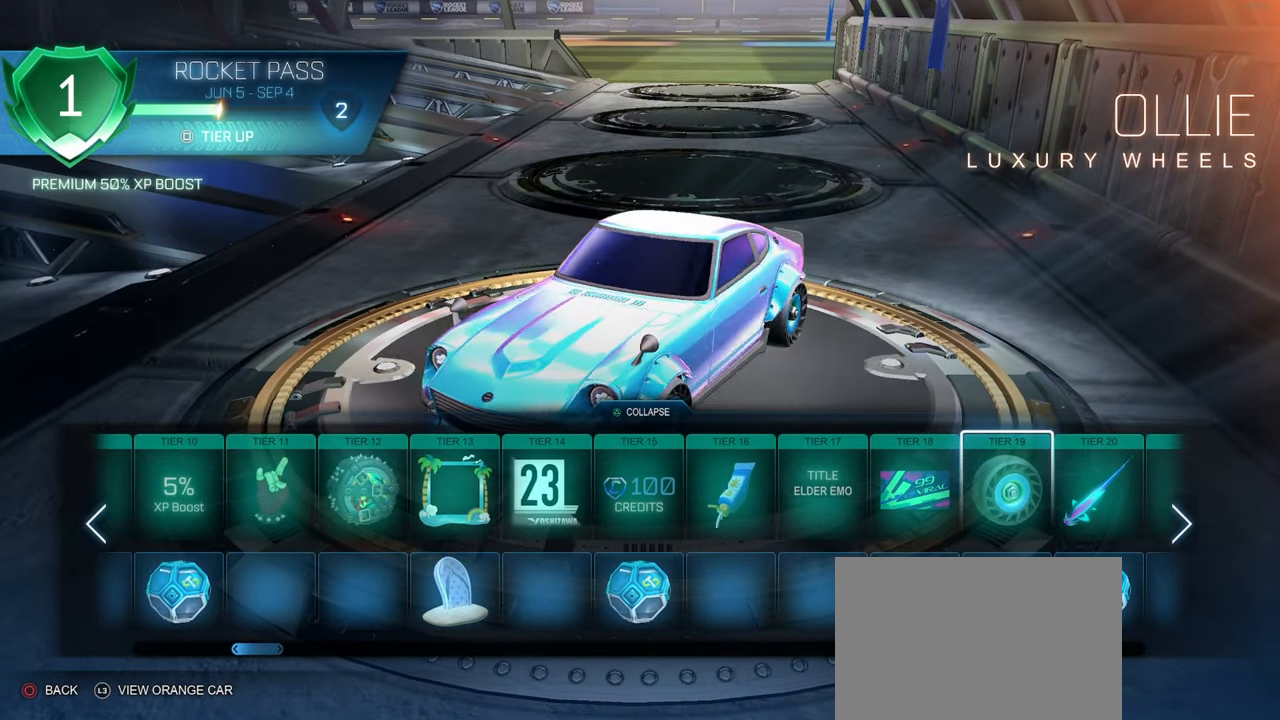
{"buttons": [], "left_stick": "center", "right_stick": "center", "events": [[233, "DPAD_RIGHT", "down"], [300, "right_stick", "center"], [333, "DPAD_RIGHT", "up"]]}
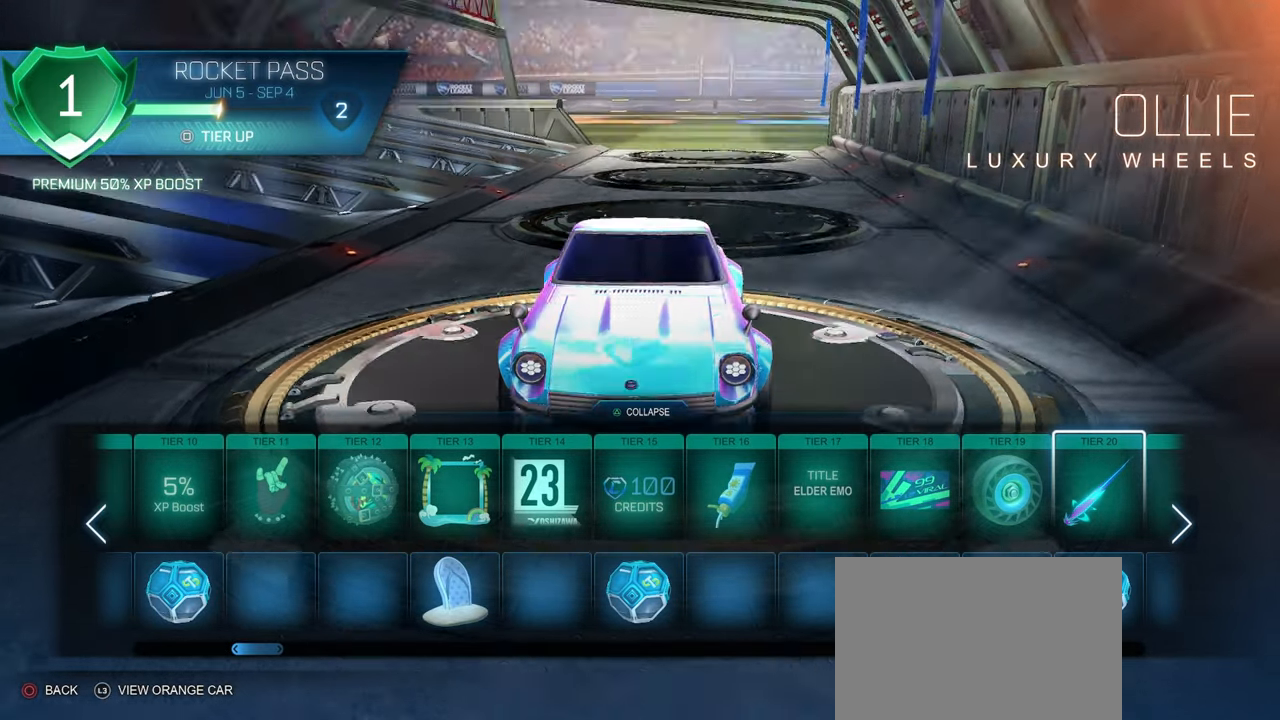
{"buttons": [], "left_stick": "center", "right_stick": "center", "events": []}
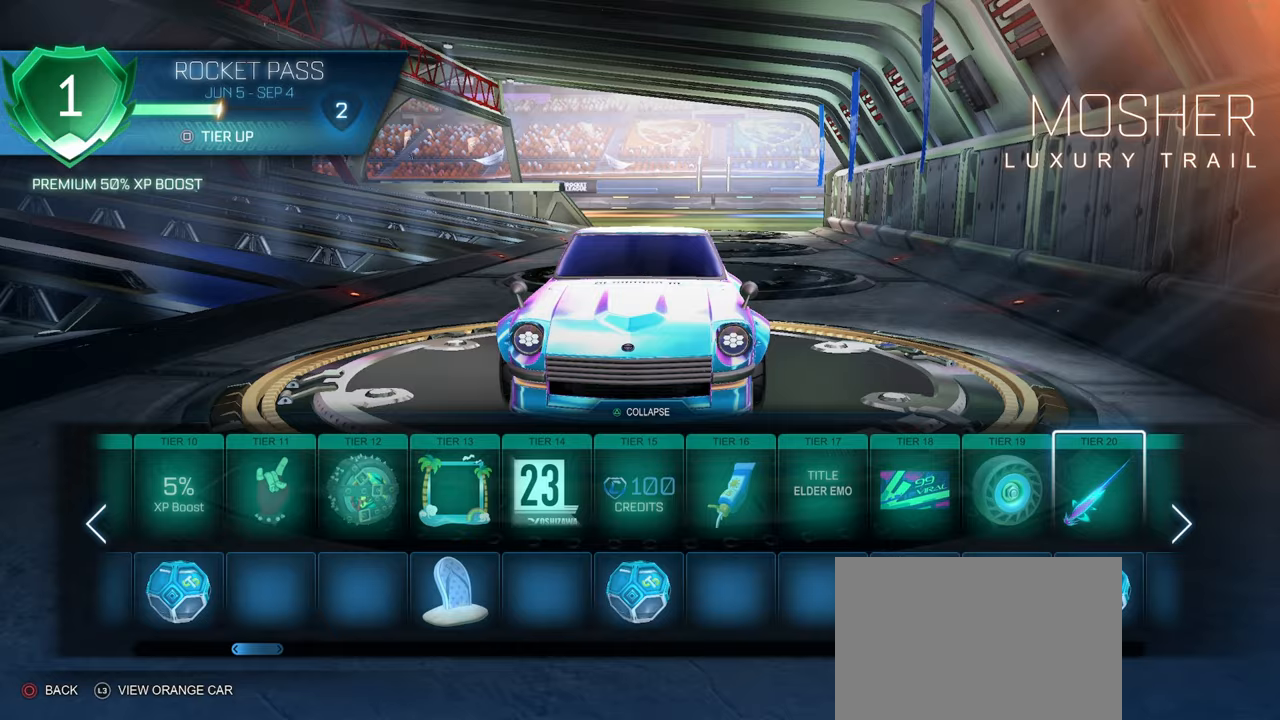
{"buttons": [], "left_stick": "center", "right_stick": "center", "events": [[33, "right_stick", "left"], [417, "right_stick", "center"]]}
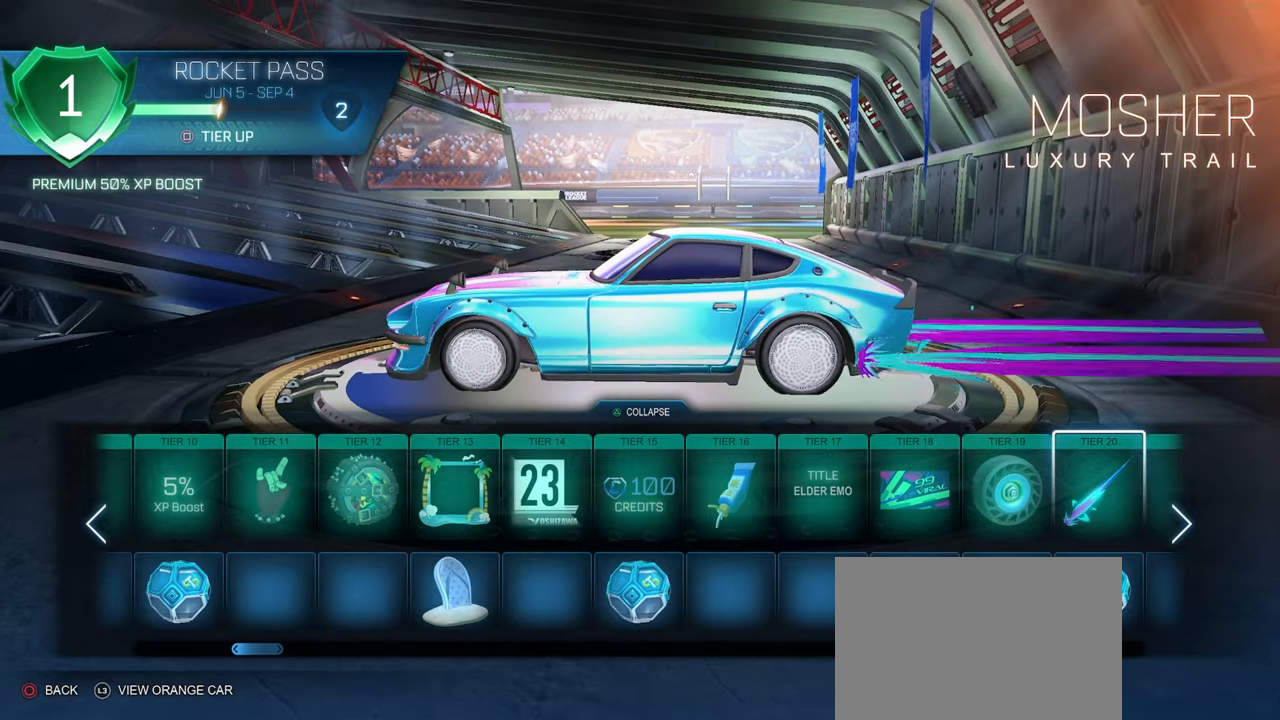
{"buttons": [], "left_stick": "center", "right_stick": "center", "events": []}
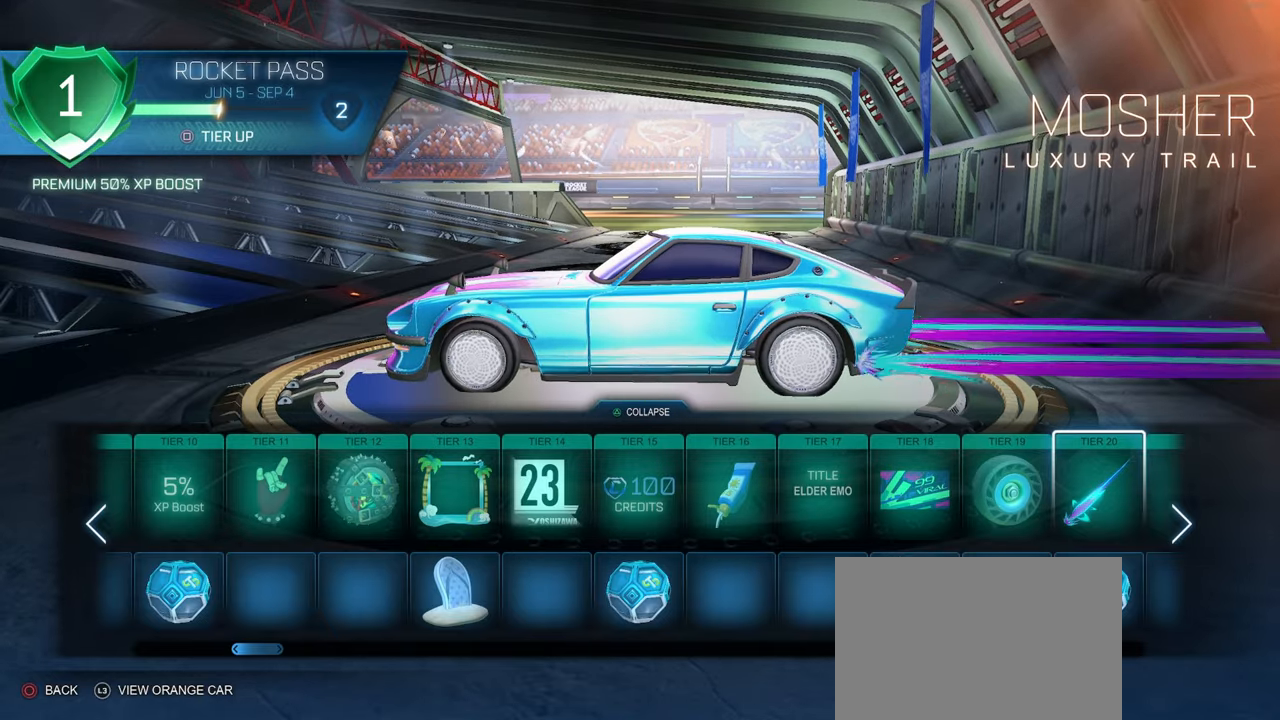
{"buttons": [], "left_stick": "center", "right_stick": "down-right", "events": [[367, "right_stick", "down-right"]]}
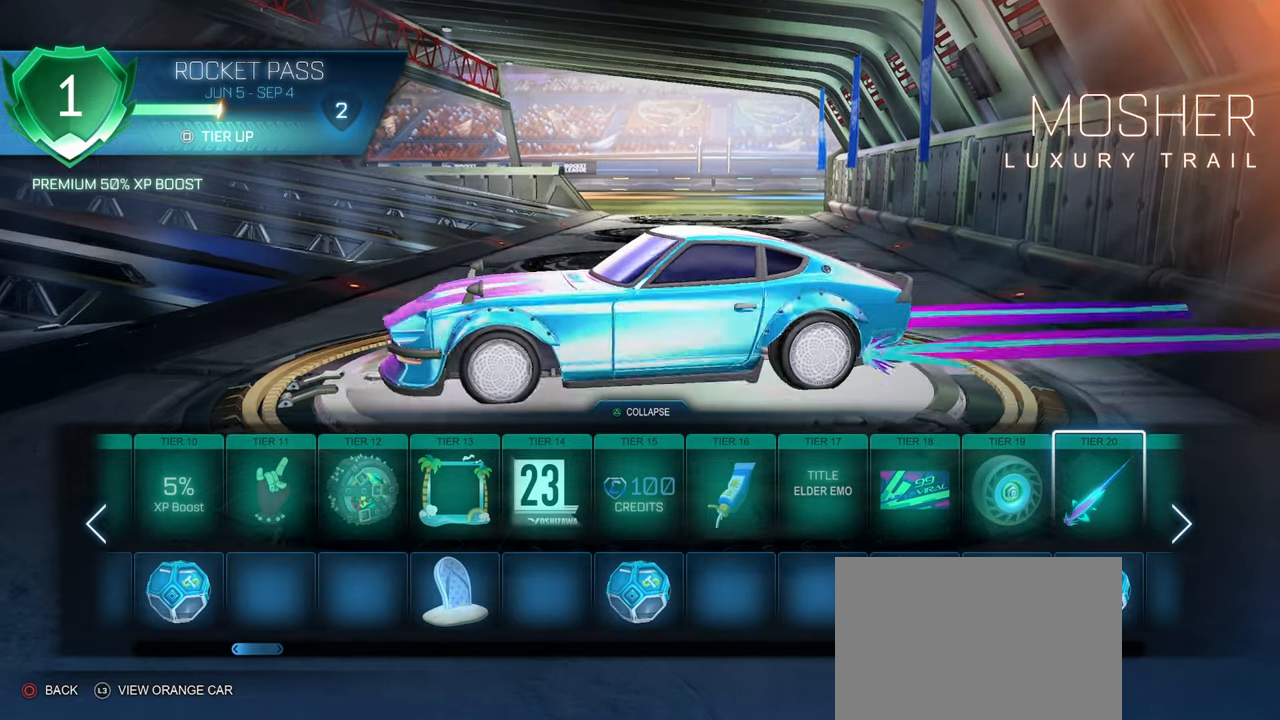
{"buttons": [], "left_stick": "center", "right_stick": "down-right", "events": []}
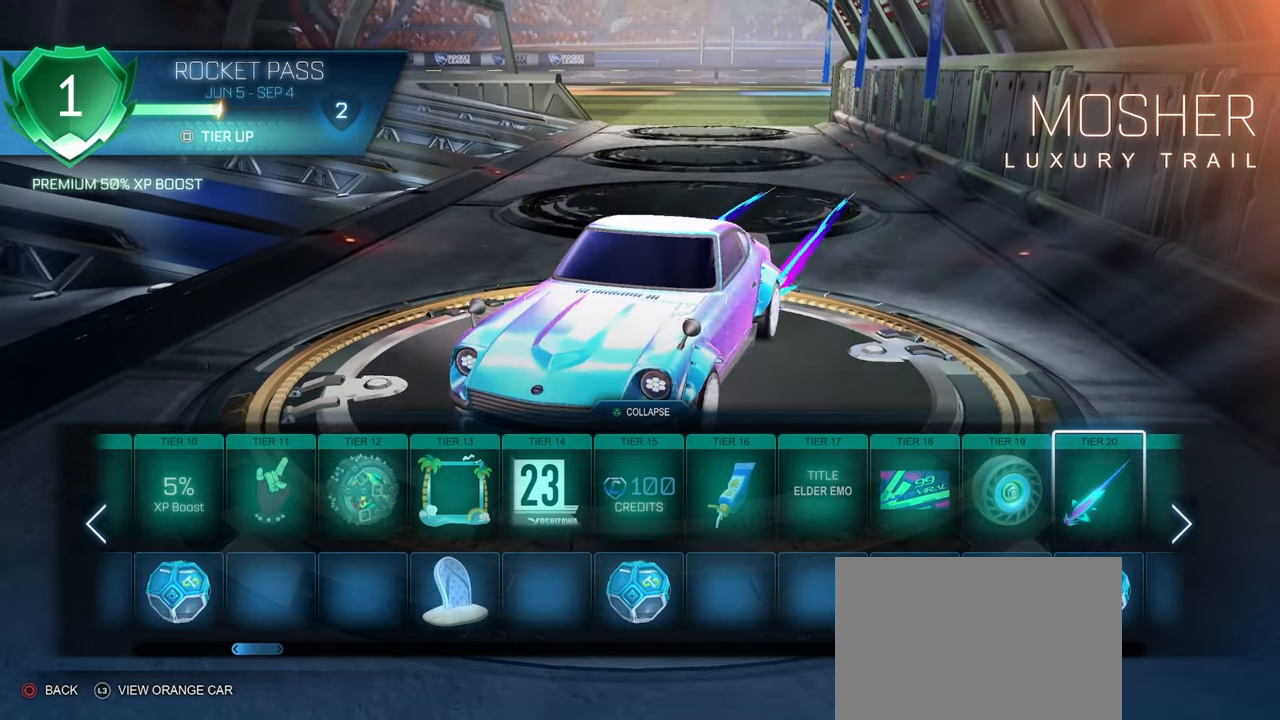
{"buttons": [], "left_stick": "center", "right_stick": "down-right", "events": []}
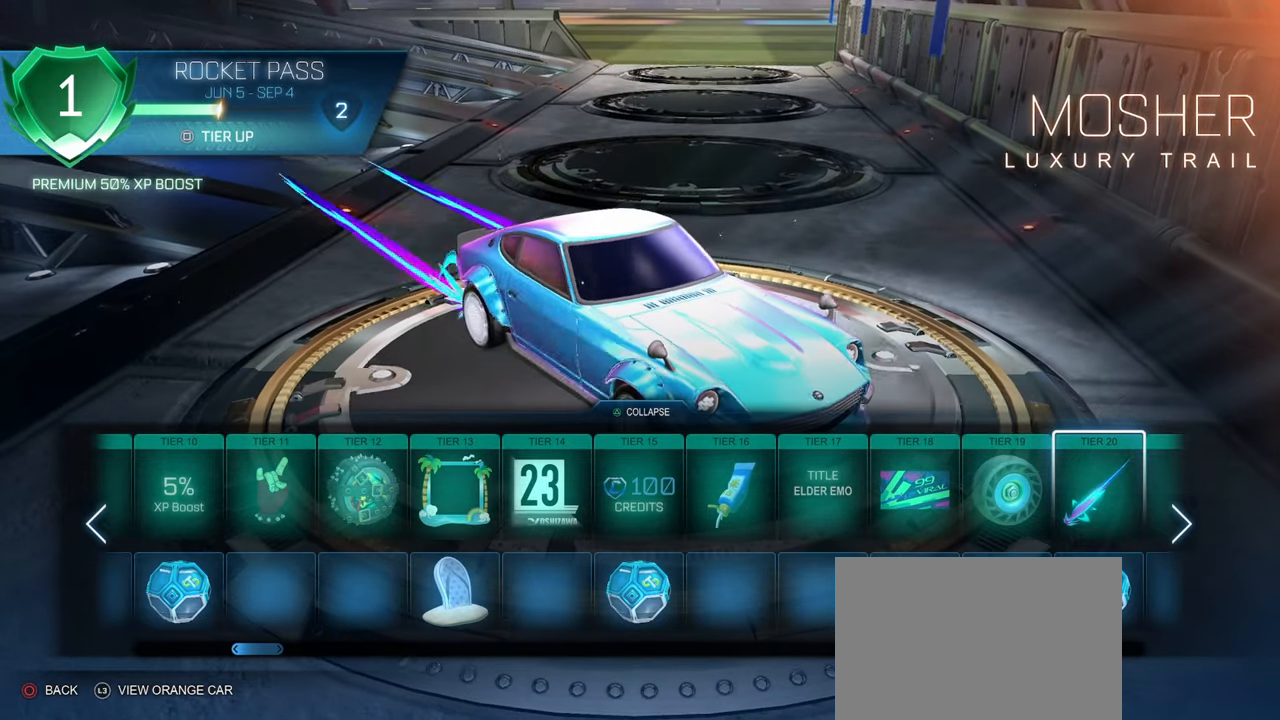
{"buttons": [], "left_stick": "center", "right_stick": "left", "events": [[100, "right_stick", "center"], [333, "right_stick", "left"]]}
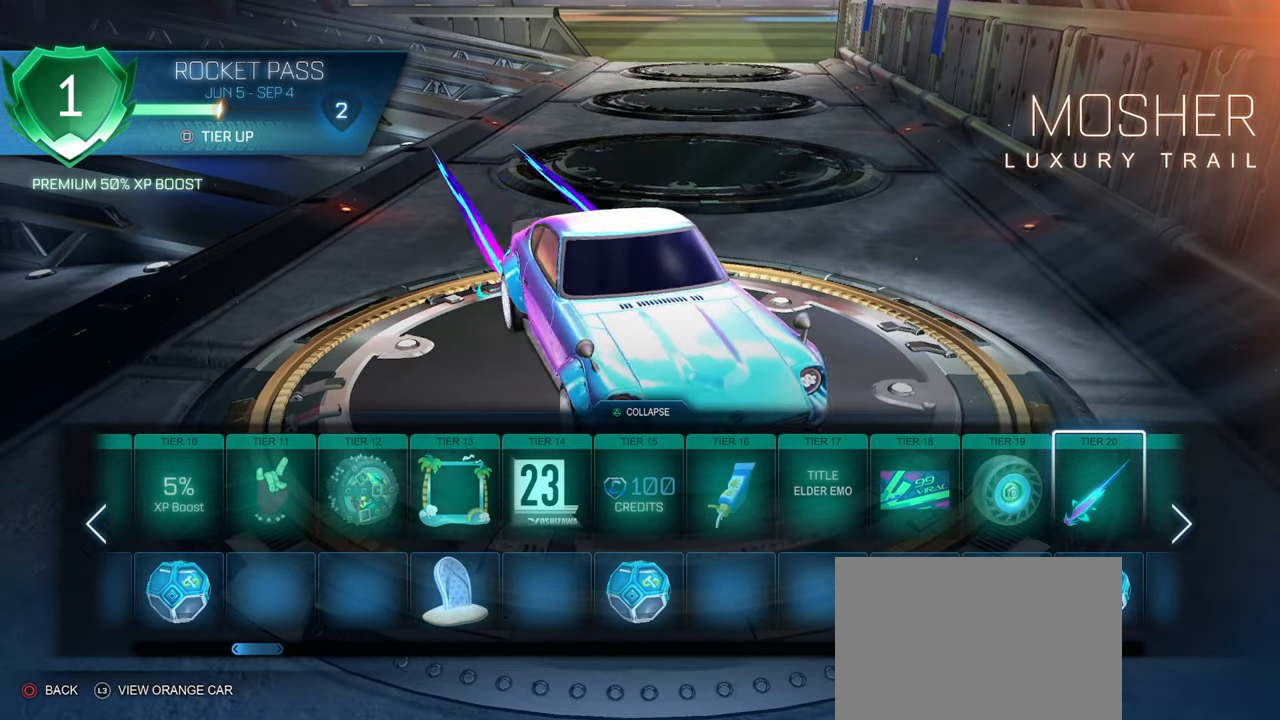
{"buttons": [], "left_stick": "center", "right_stick": "center", "events": [[67, "right_stick", "center"], [200, "DPAD_RIGHT", "down"], [267, "DPAD_RIGHT", "up"]]}
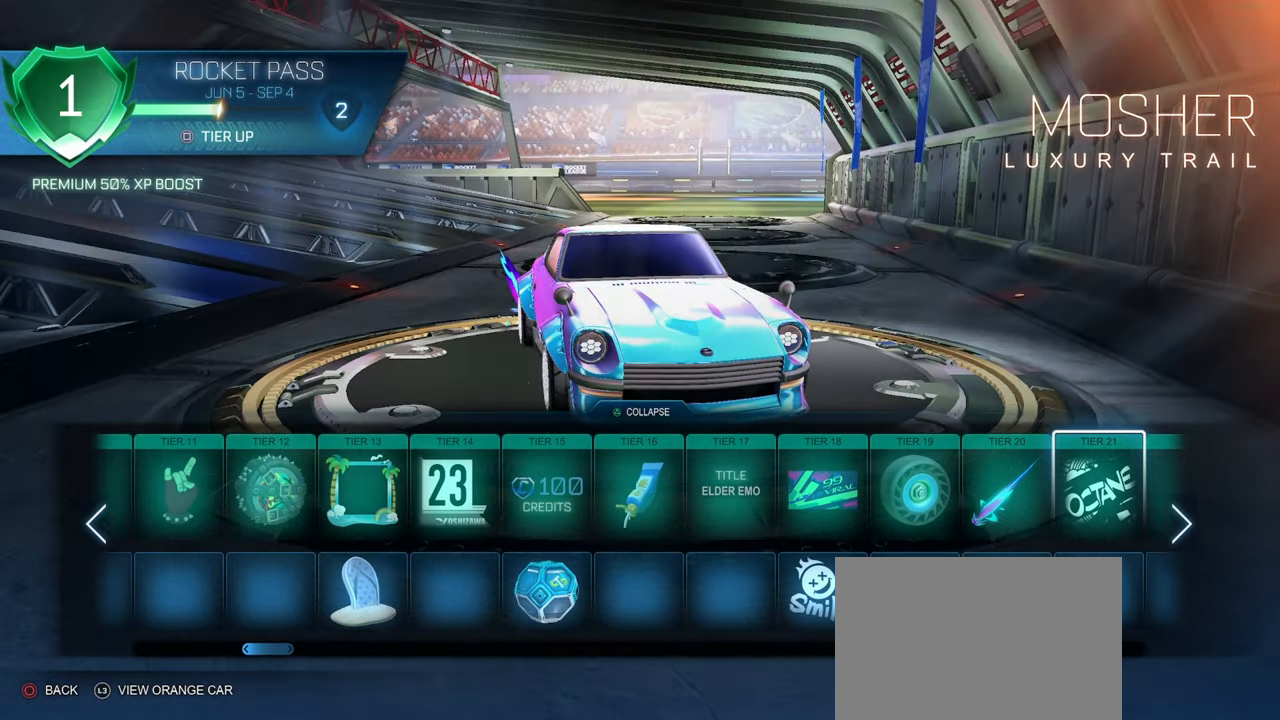
{"buttons": ["DPAD_LEFT"], "left_stick": "center", "right_stick": "center", "events": [[133, "DPAD_RIGHT", "down"], [150, "DPAD_RIGHT", "up"], [417, "DPAD_LEFT", "down"]]}
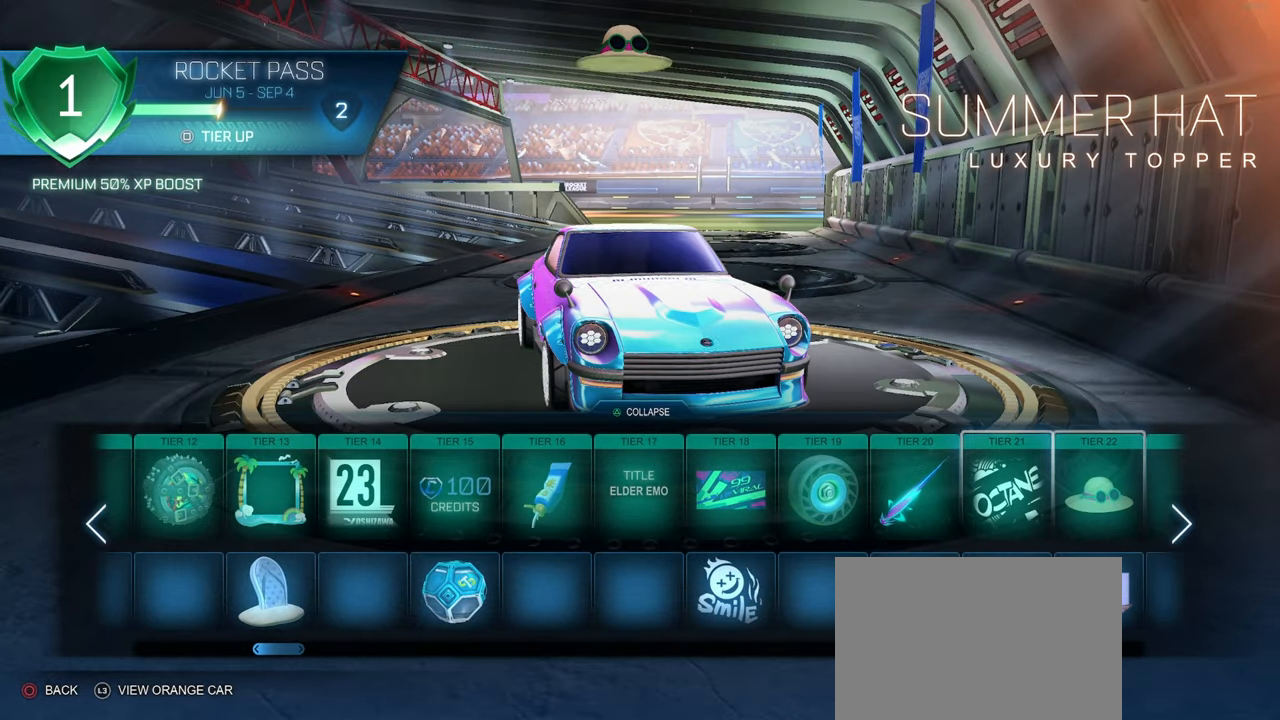
{"buttons": [], "left_stick": "center", "right_stick": "center", "events": [[17, "DPAD_LEFT", "up"]]}
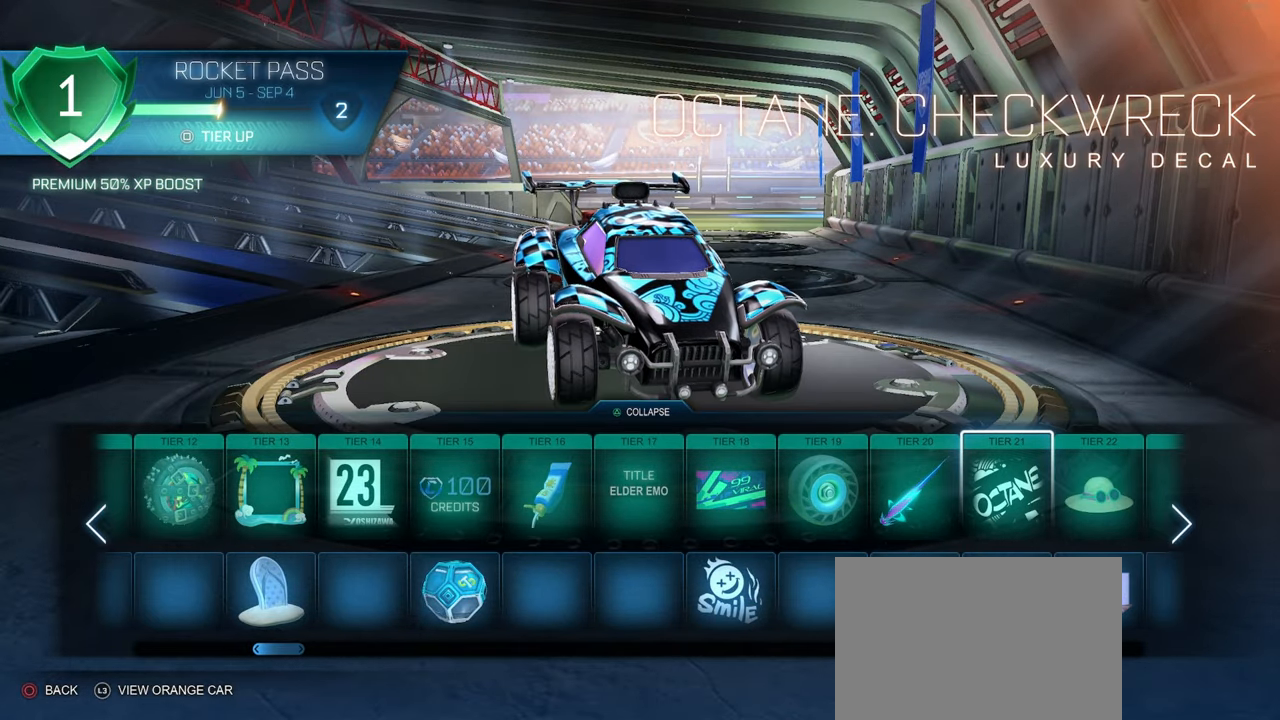
{"buttons": [], "left_stick": "center", "right_stick": "center", "events": [[333, "right_stick", "right"], [483, "right_stick", "center"]]}
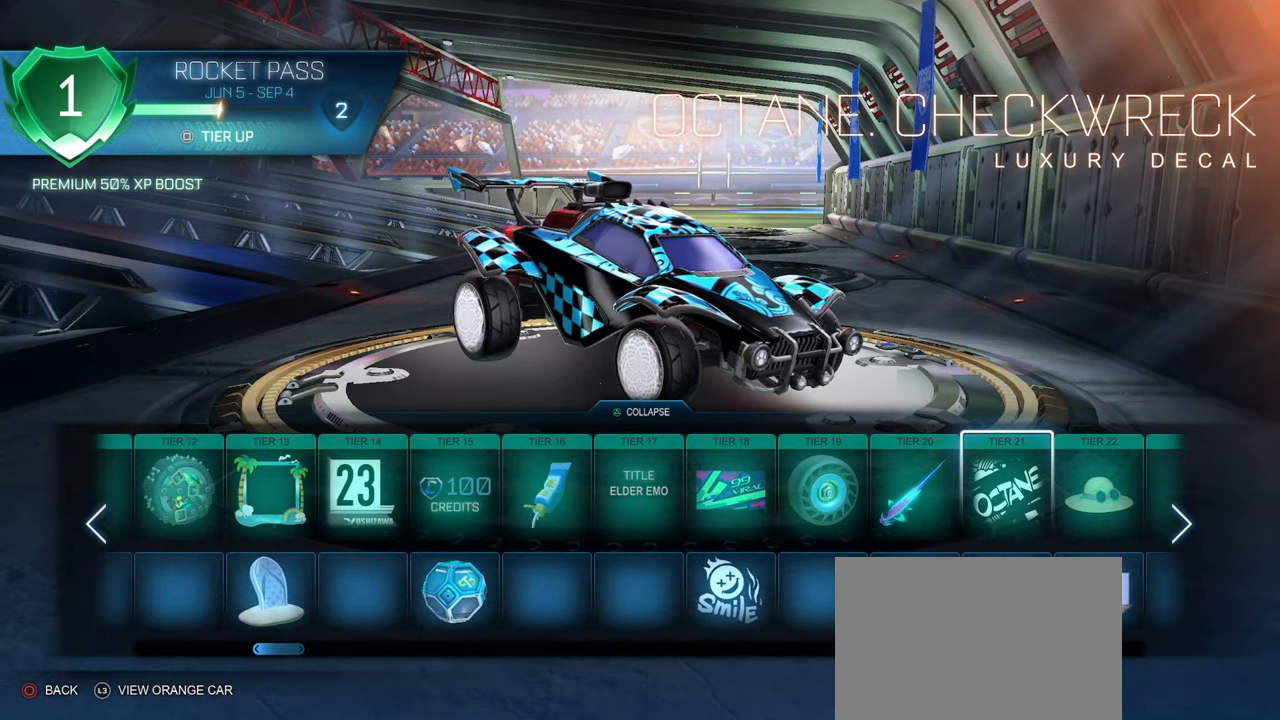
{"buttons": [], "left_stick": "center", "right_stick": "left", "events": [[317, "right_stick", "left"]]}
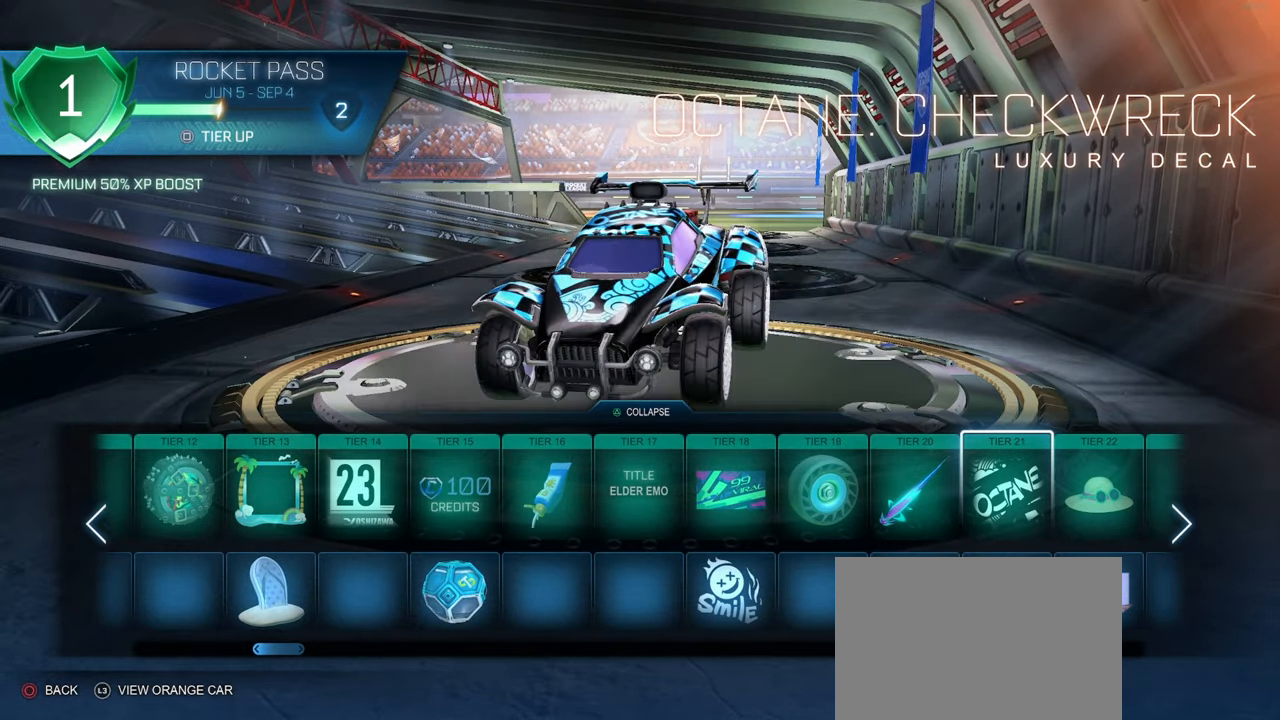
{"buttons": [], "left_stick": "center", "right_stick": "center", "events": [[250, "right_stick", "center"]]}
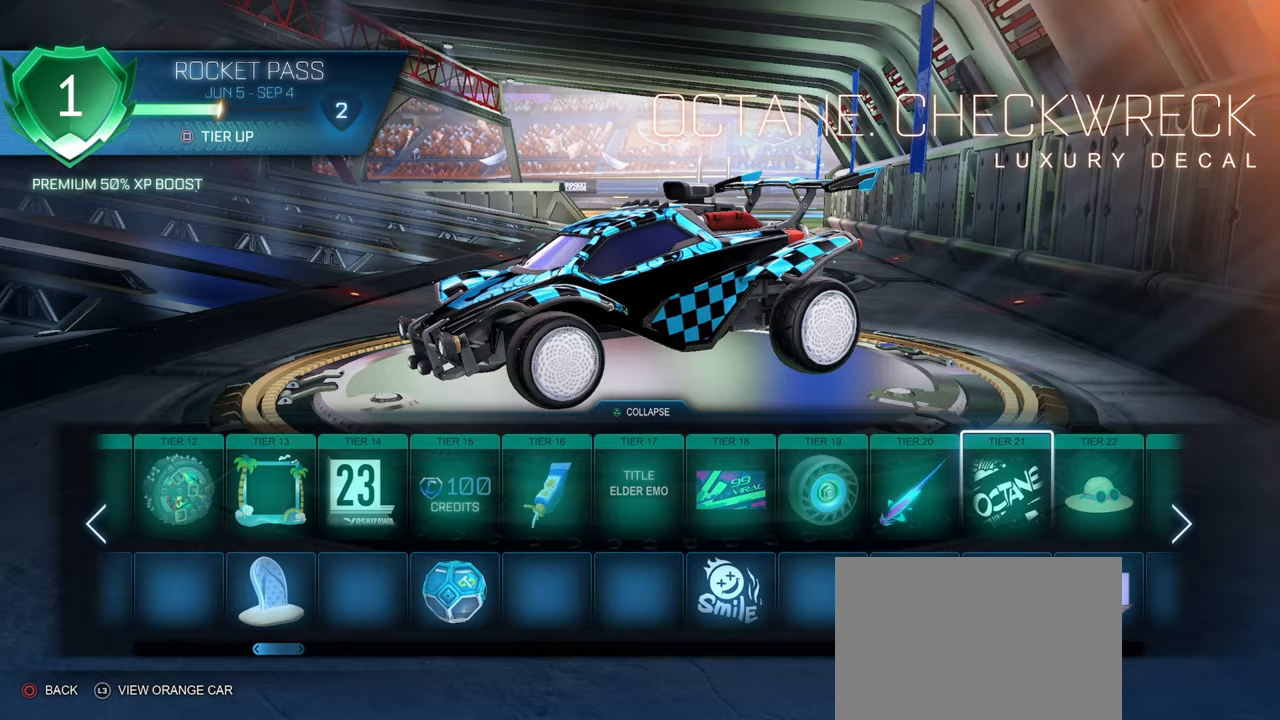
{"buttons": [], "left_stick": "center", "right_stick": "right", "events": [[117, "right_stick", "down-right"], [300, "right_stick", "right"]]}
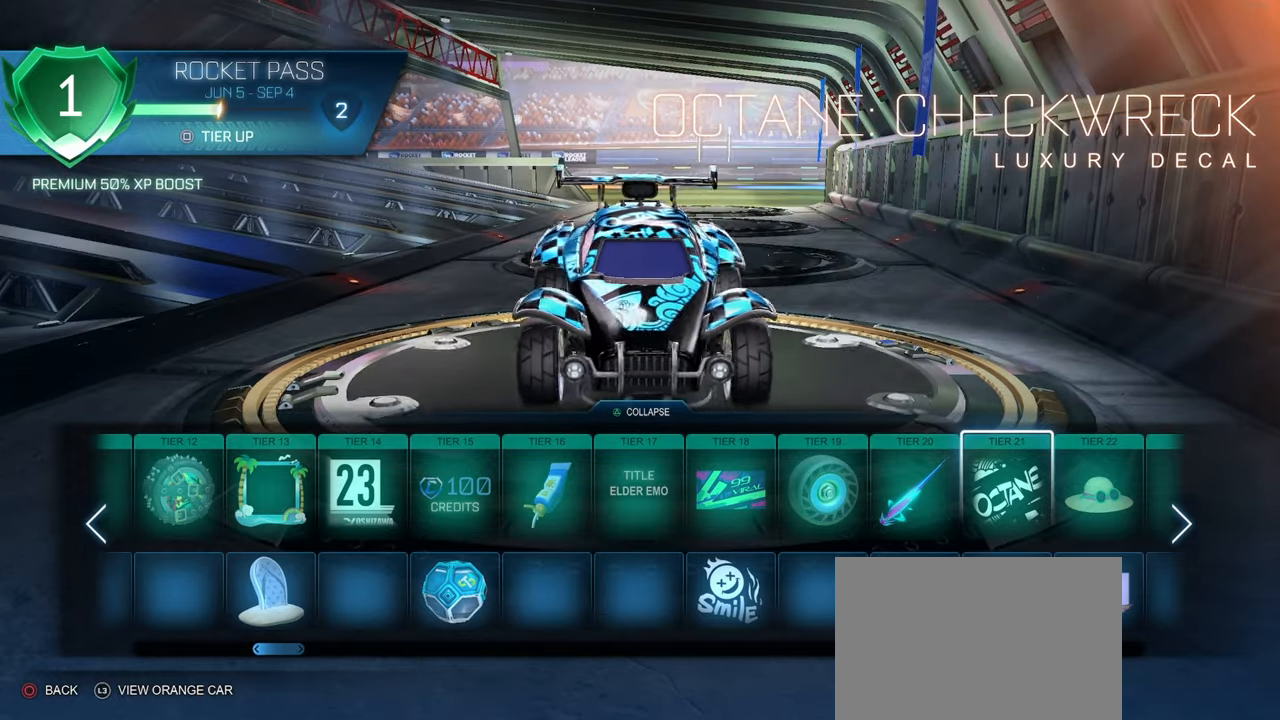
{"buttons": [], "left_stick": "center", "right_stick": "center", "events": [[350, "right_stick", "center"]]}
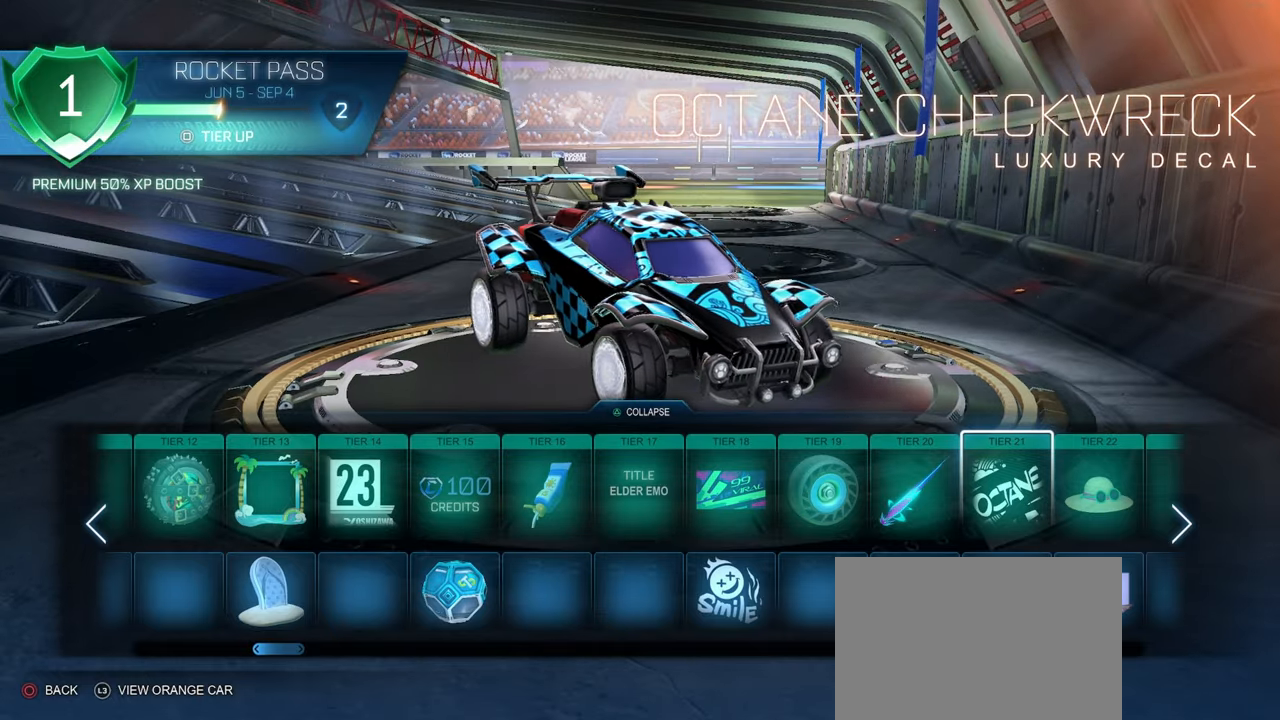
{"buttons": [], "left_stick": "center", "right_stick": "center", "events": []}
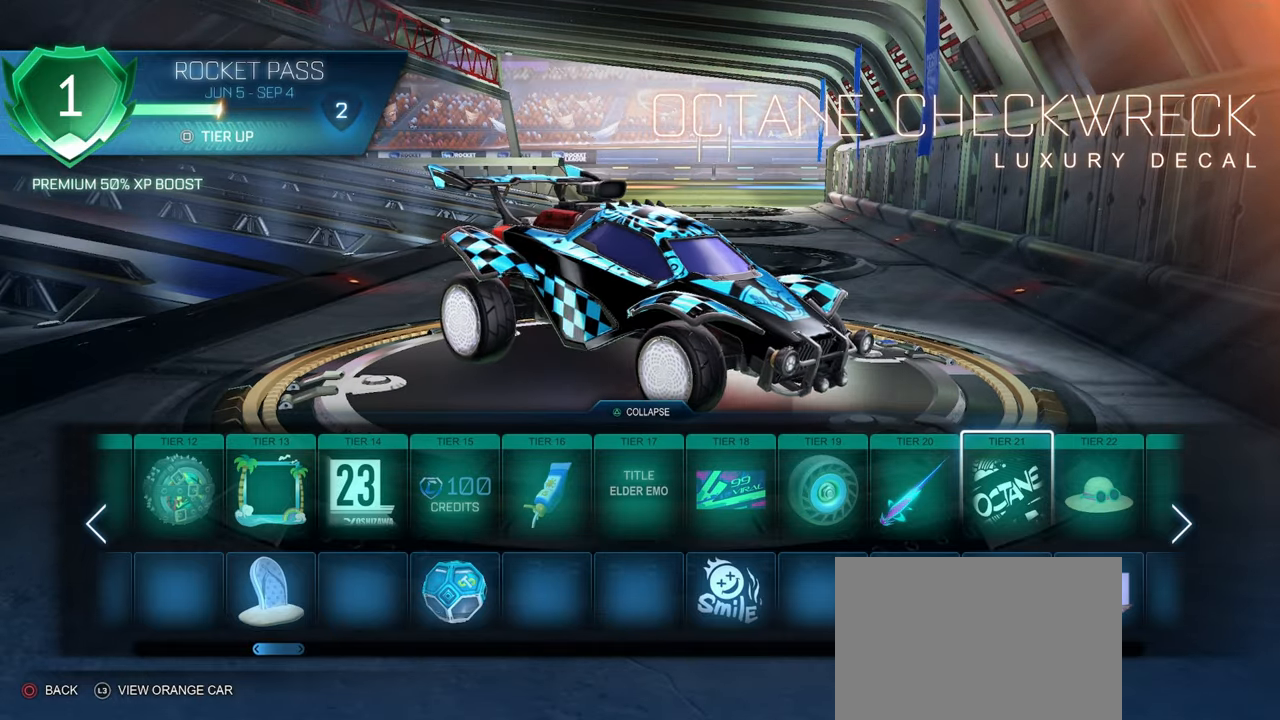
{"buttons": [], "left_stick": "center", "right_stick": "down", "events": [[433, "right_stick", "down"]]}
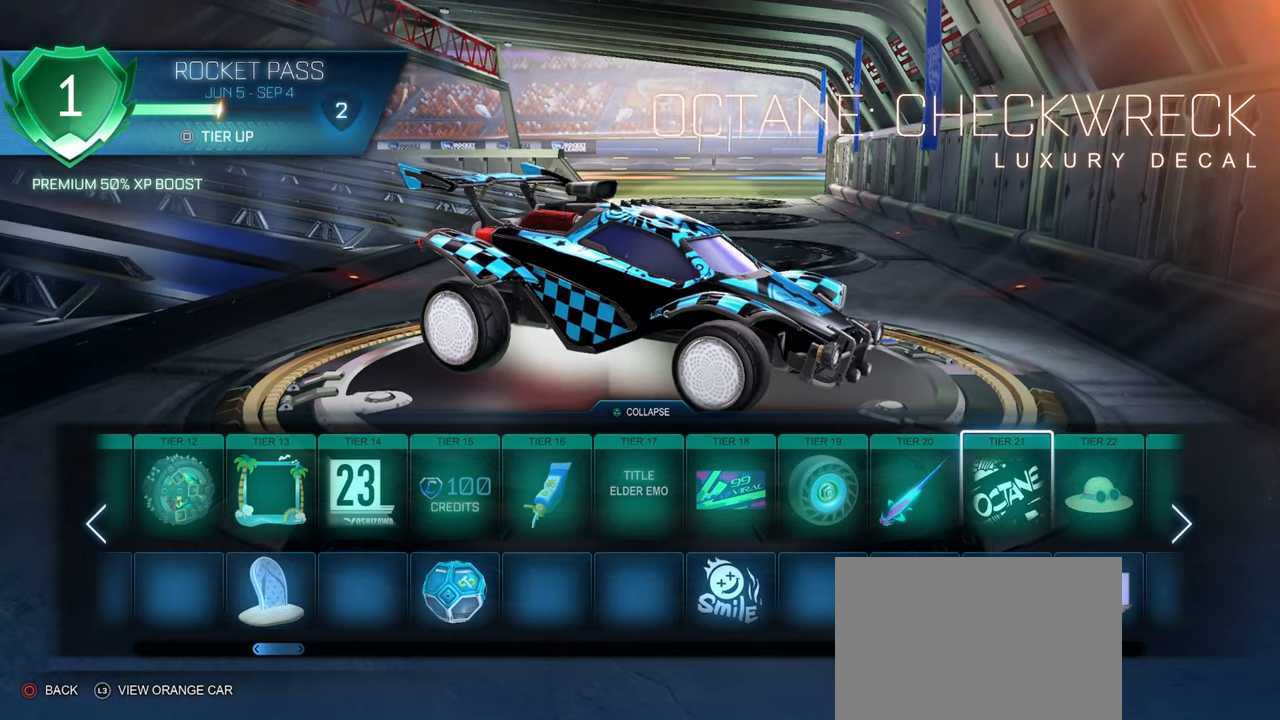
{"buttons": [], "left_stick": "center", "right_stick": "down-left", "events": [[233, "right_stick", "down-left"]]}
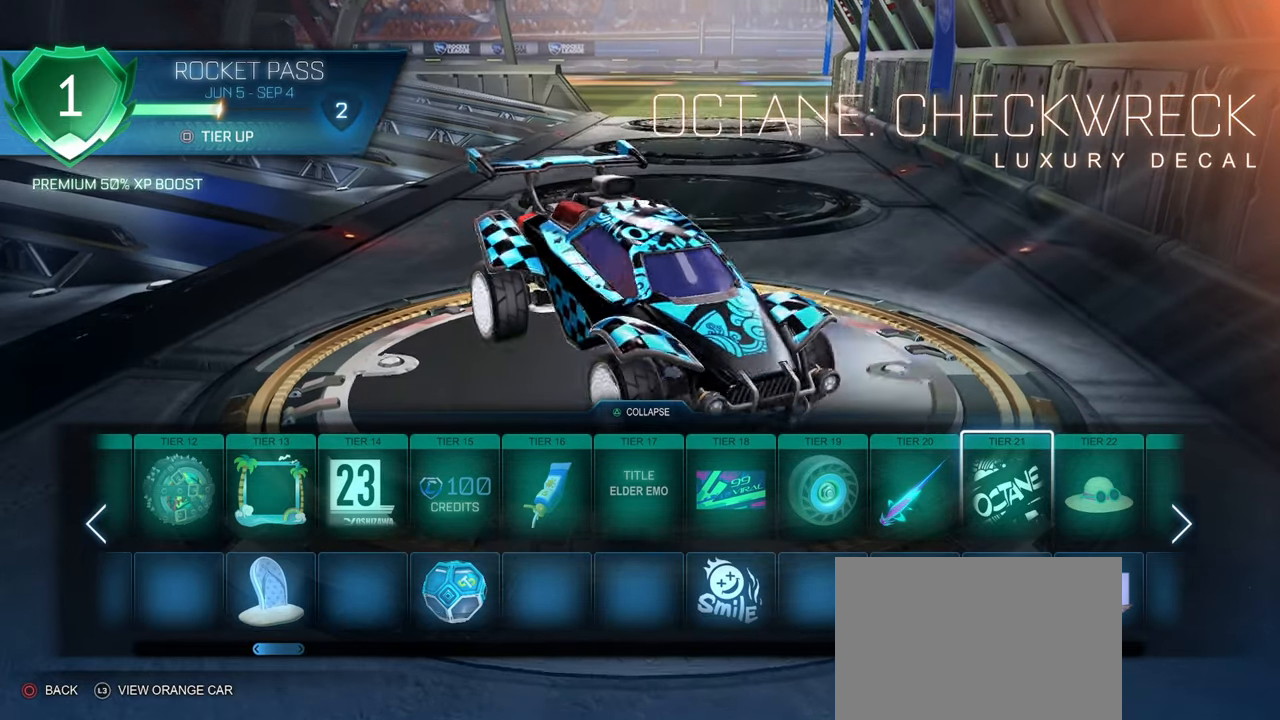
{"buttons": [], "left_stick": "center", "right_stick": "down-left", "events": []}
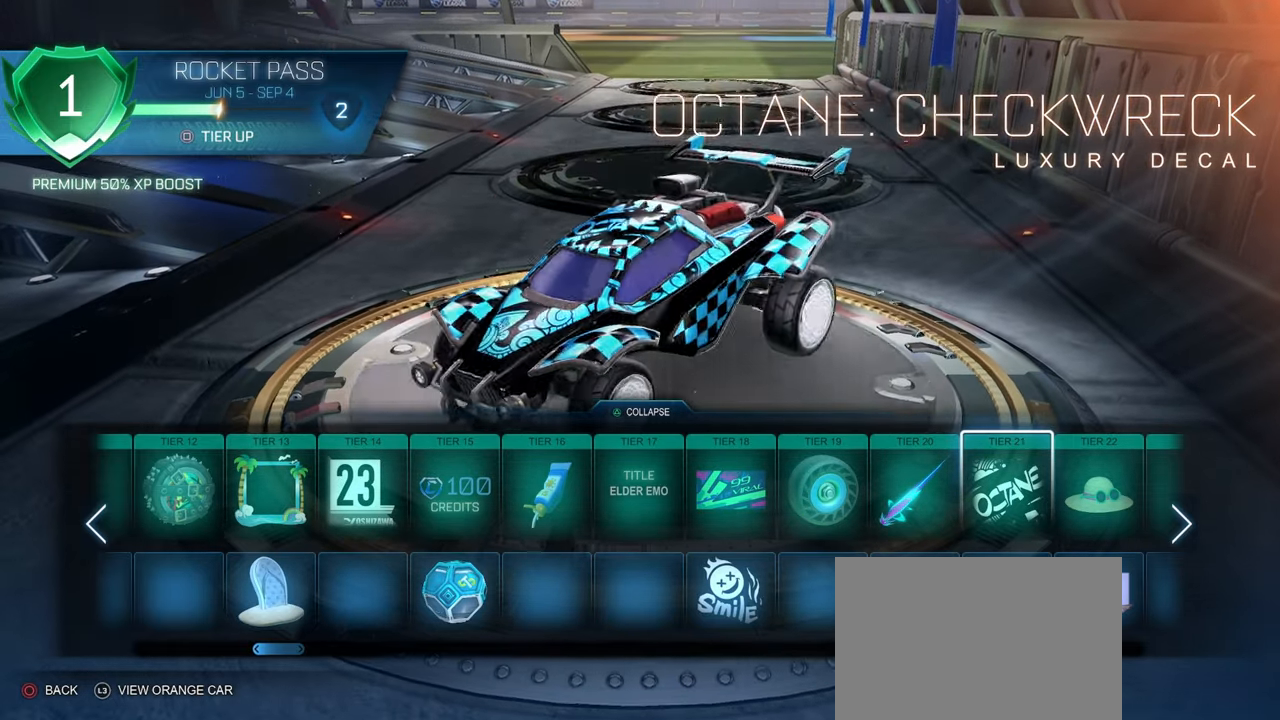
{"buttons": ["DPAD_LEFT"], "left_stick": "center", "right_stick": "center", "events": [[333, "right_stick", "center"], [500, "DPAD_LEFT", "down"]]}
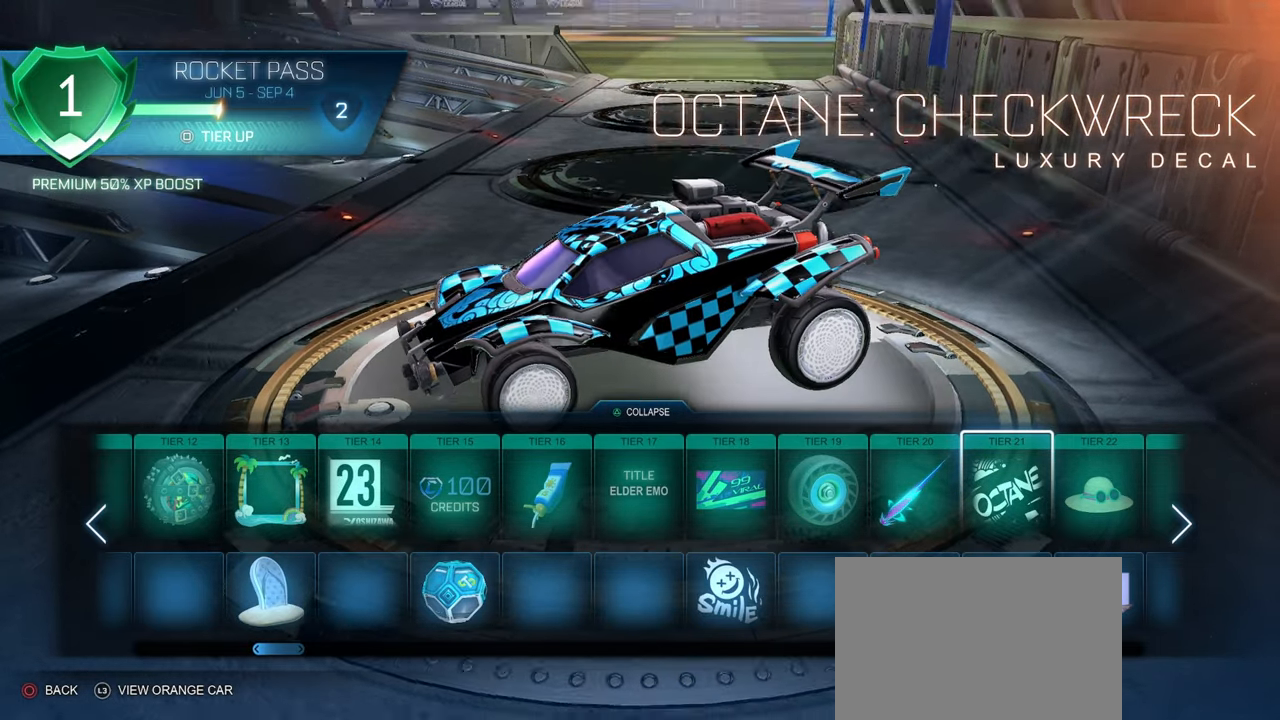
{"buttons": [], "left_stick": "center", "right_stick": "center", "events": [[83, "DPAD_LEFT", "up"], [233, "DPAD_DOWN", "down"], [333, "DPAD_DOWN", "up"]]}
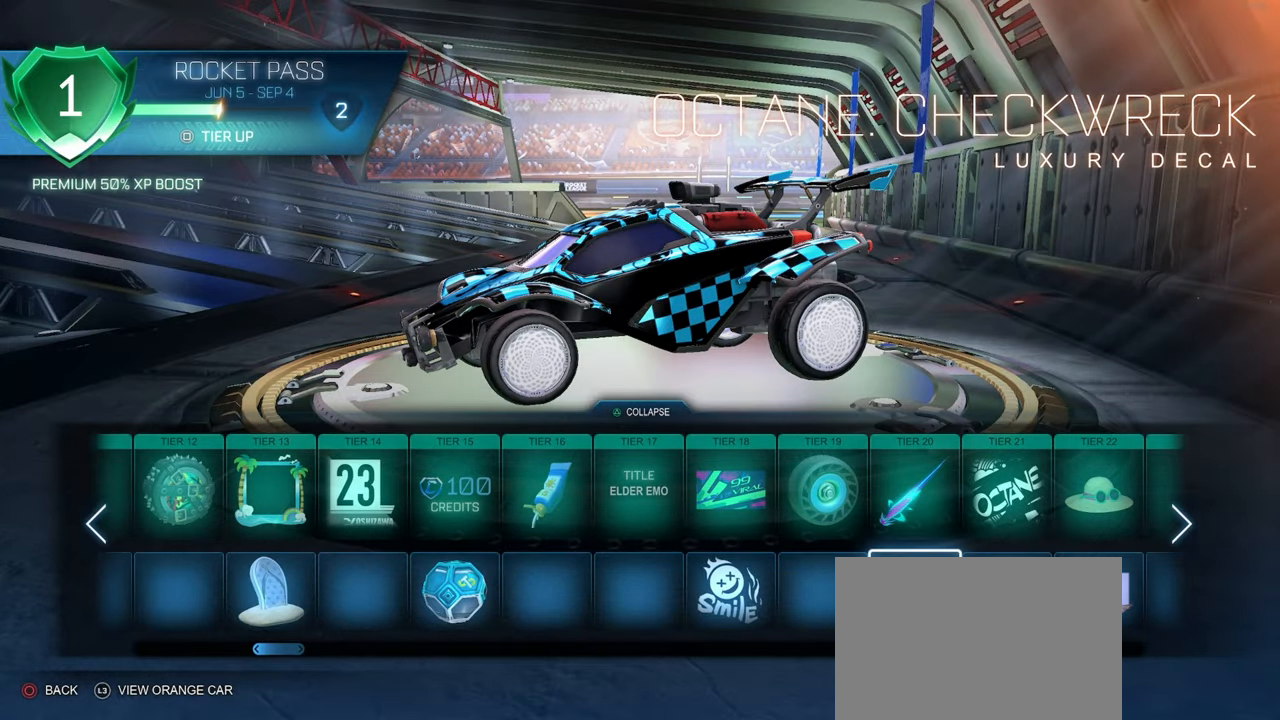
{"buttons": [], "left_stick": "center", "right_stick": "center", "events": []}
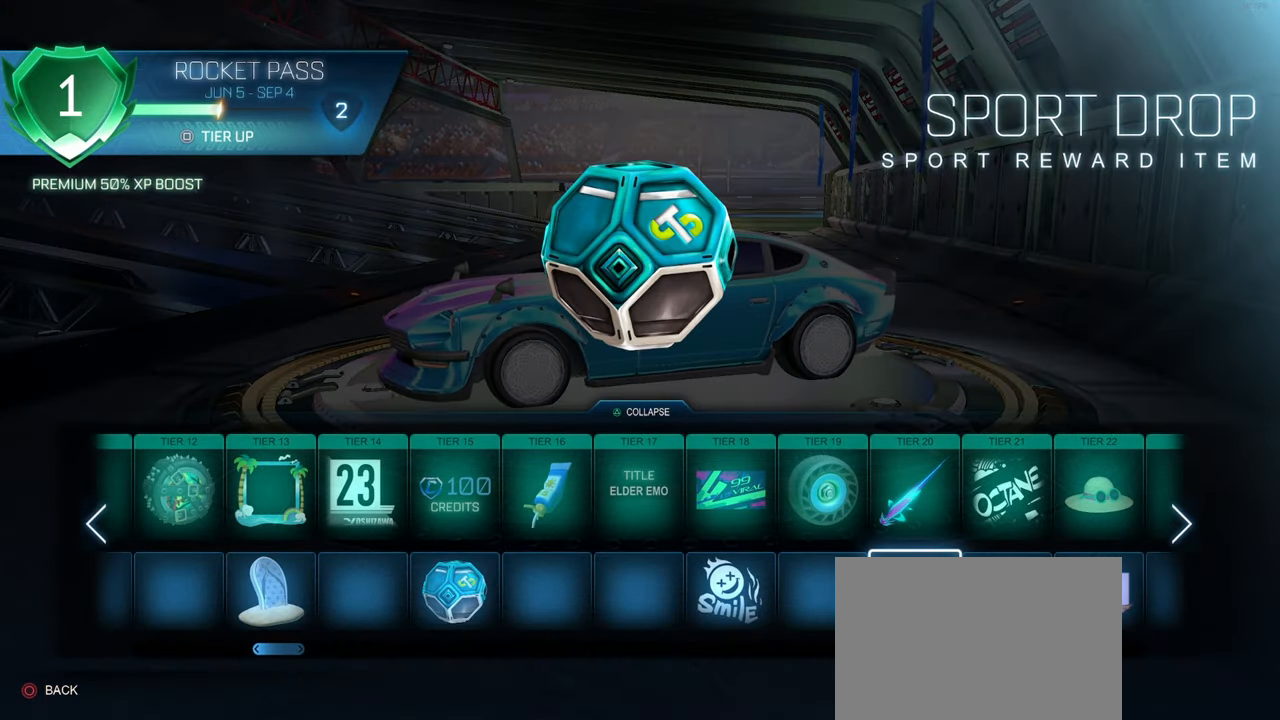
{"buttons": [], "left_stick": "center", "right_stick": "center", "events": [[417, "DPAD_UP", "down"], [500, "DPAD_UP", "up"]]}
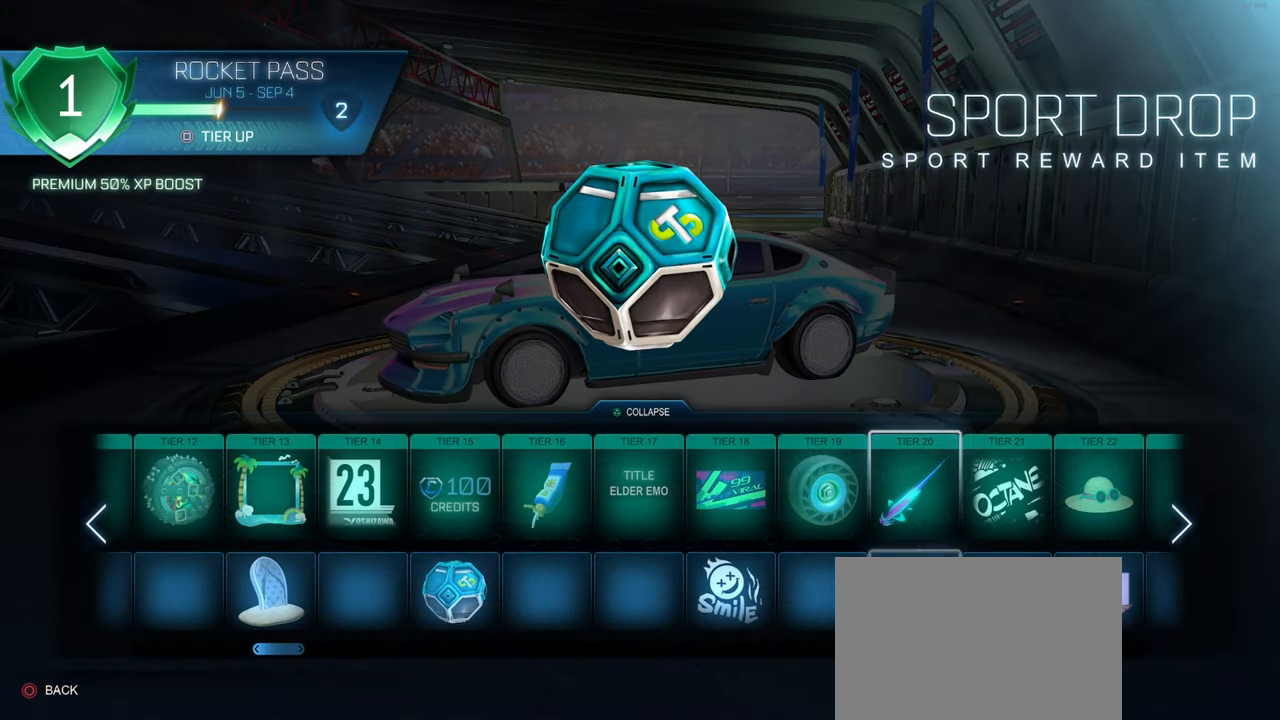
{"buttons": [], "left_stick": "center", "right_stick": "center", "events": [[67, "DPAD_RIGHT", "down"], [200, "DPAD_RIGHT", "up"]]}
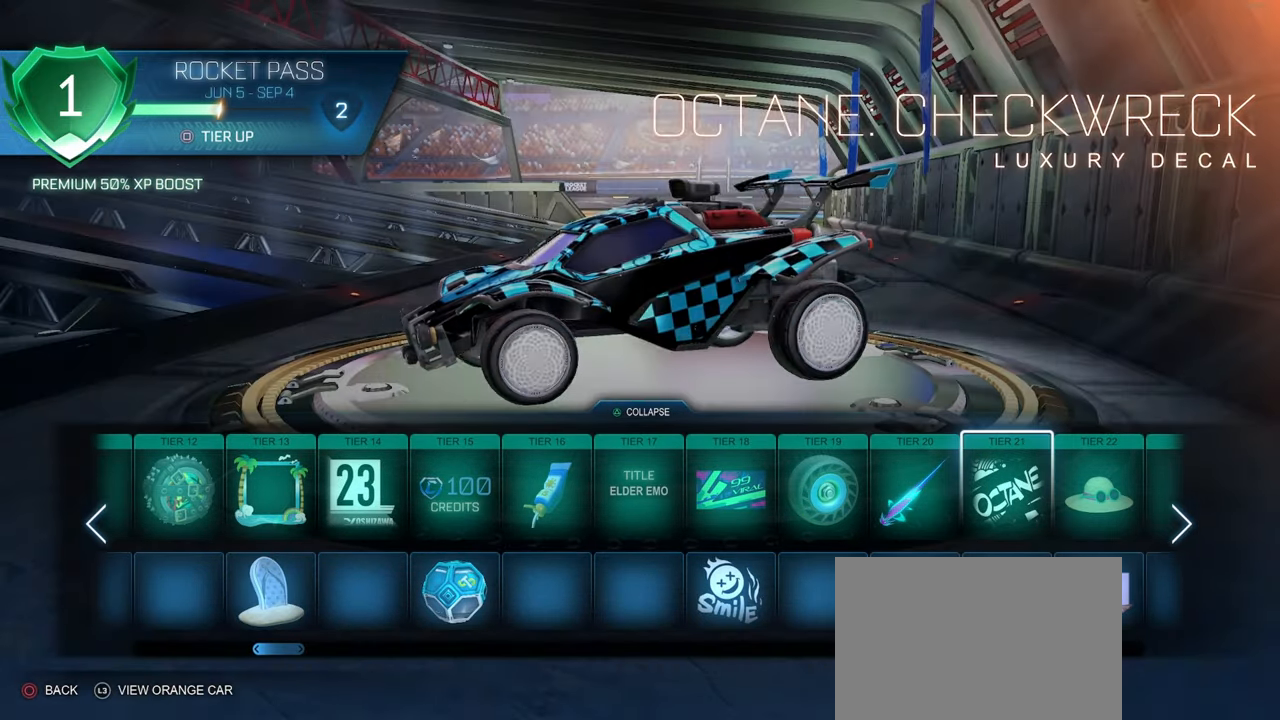
{"buttons": [], "left_stick": "center", "right_stick": "down-right", "events": [[350, "right_stick", "down-right"]]}
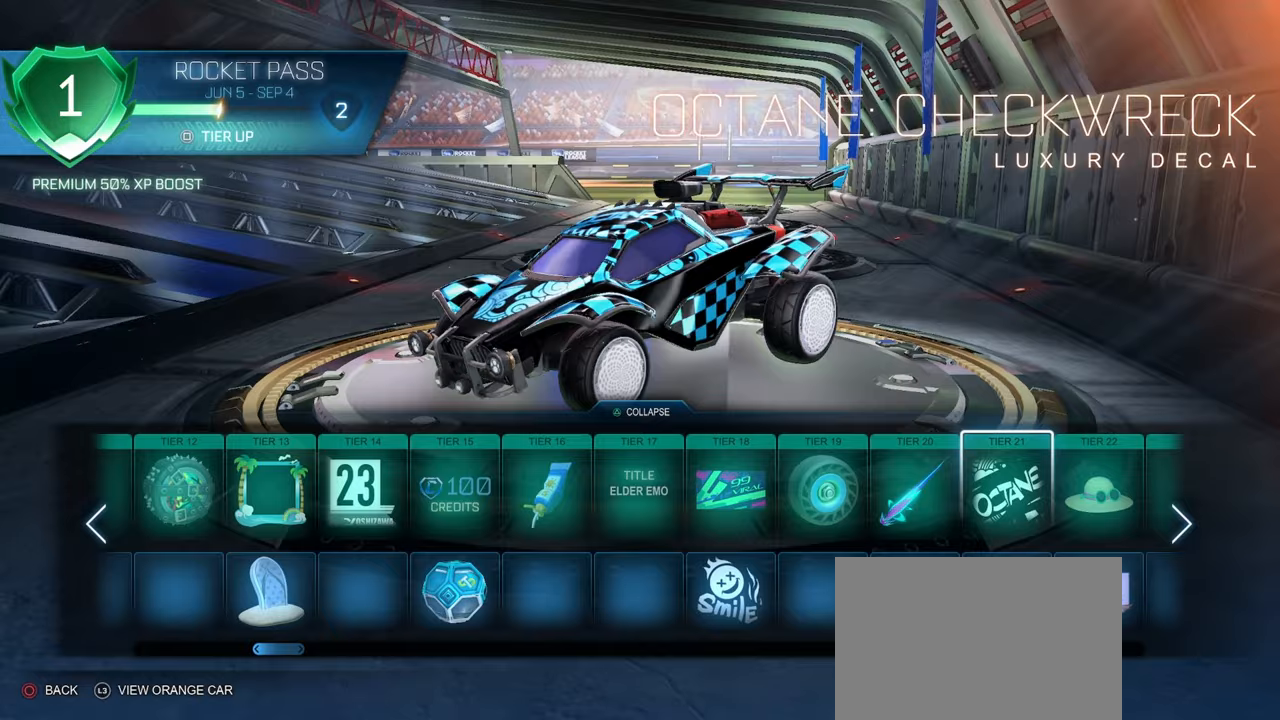
{"buttons": [], "left_stick": "center", "right_stick": "center", "events": [[250, "right_stick", "center"]]}
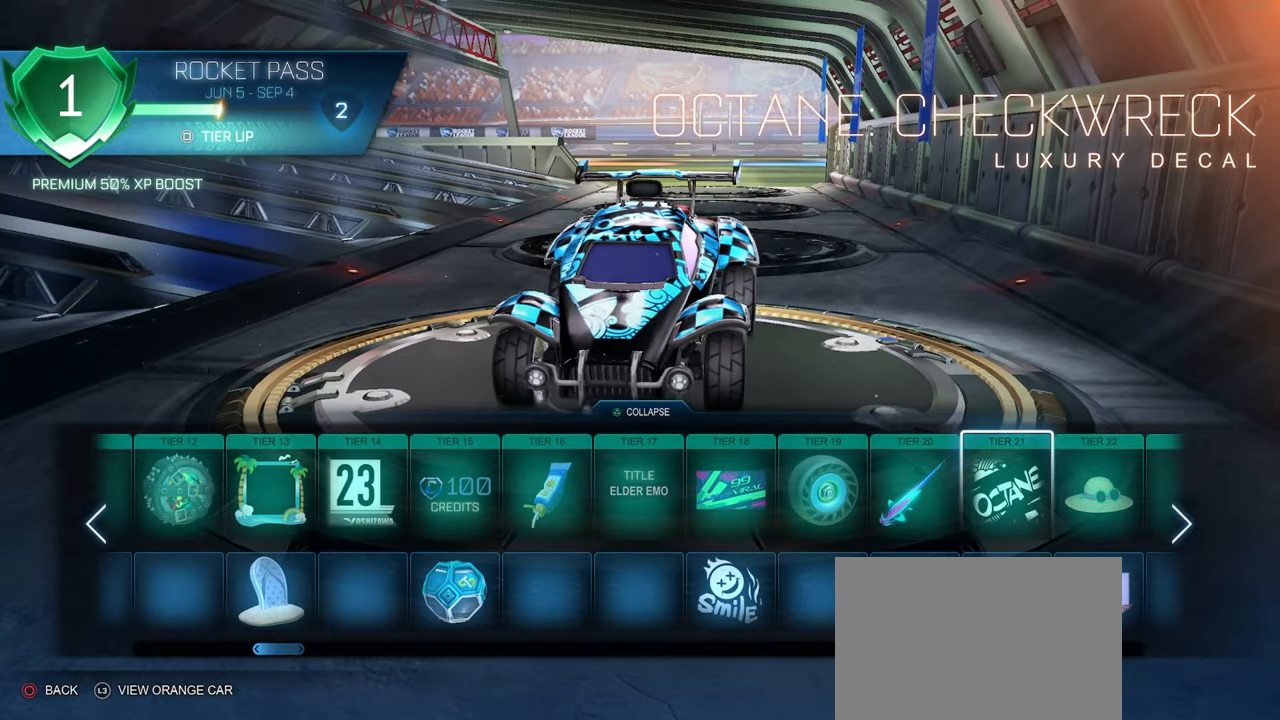
{"buttons": [], "left_stick": "center", "right_stick": "right", "events": [[150, "right_stick", "right"]]}